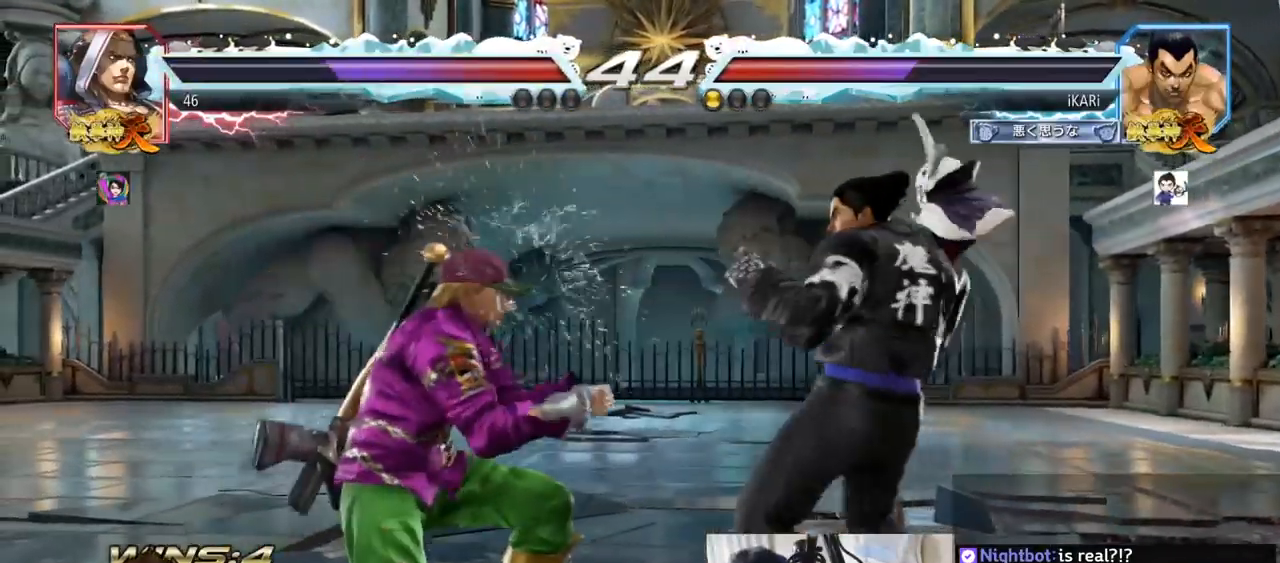
Gameplay with a controller (arcade stick); each line is a JSON object with the inputs held at the frame after it. "events" lists button and stick changes between this image and that frame as [ms after this image, input, new state], when the widget could be followed in between. Not read: L3 R3.
{"buttons": [], "left_stick": "right", "events": [[83, "left_stick", "right"], [133, "left_stick", "center"], [200, "left_stick", "right"]]}
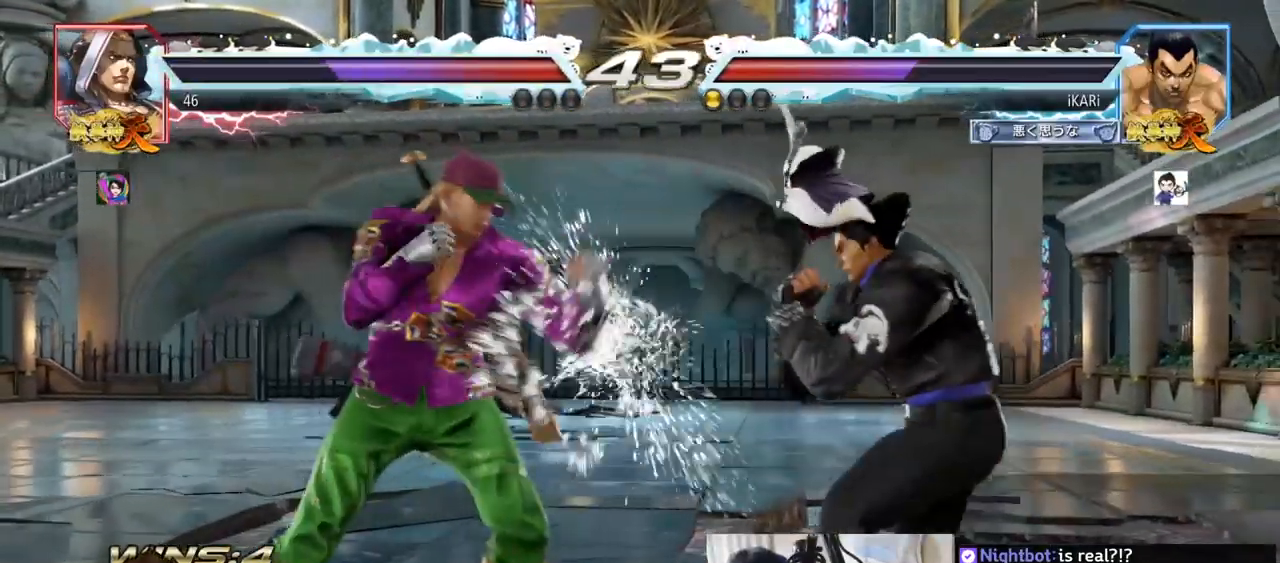
{"buttons": [], "left_stick": "center", "events": [[17, "left_stick", "center"], [117, "TRIANGLE", "down"], [117, "left_stick", "down"], [167, "TRIANGLE", "up"], [184, "left_stick", "center"]]}
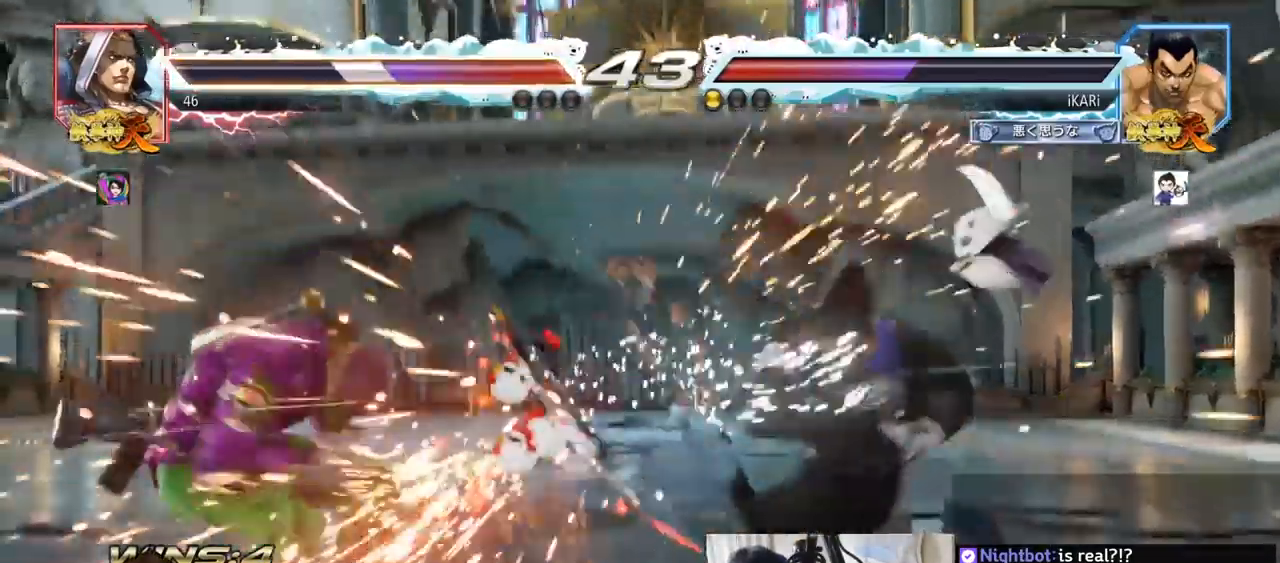
{"buttons": [], "left_stick": "down", "events": [[417, "left_stick", "left"], [484, "left_stick", "down"]]}
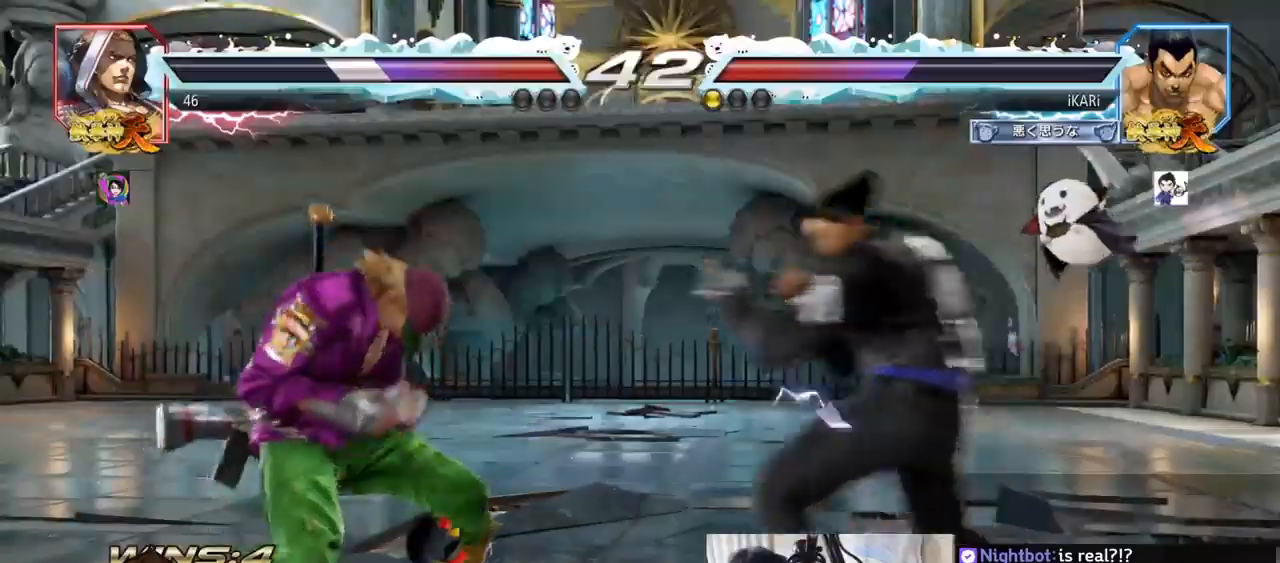
{"buttons": [], "left_stick": "right", "events": [[34, "left_stick", "left"], [184, "left_stick", "down"], [201, "TRIANGLE", "down"], [217, "TRIANGLE", "up"], [284, "left_stick", "center"], [451, "left_stick", "right"]]}
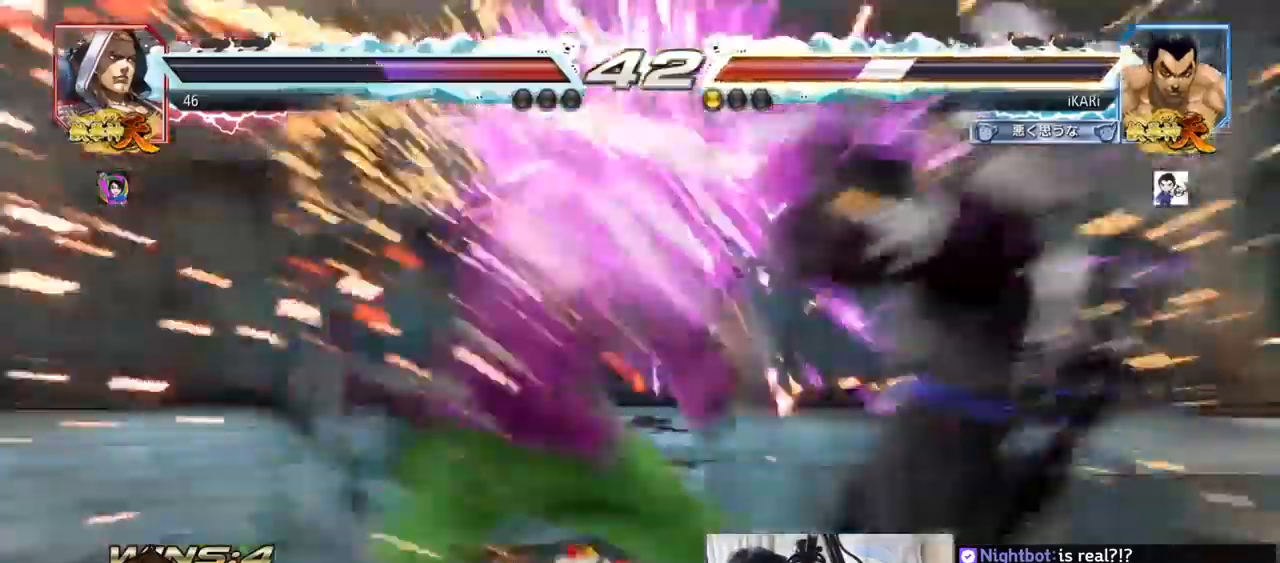
{"buttons": [], "left_stick": "center", "events": [[250, "left_stick", "center"]]}
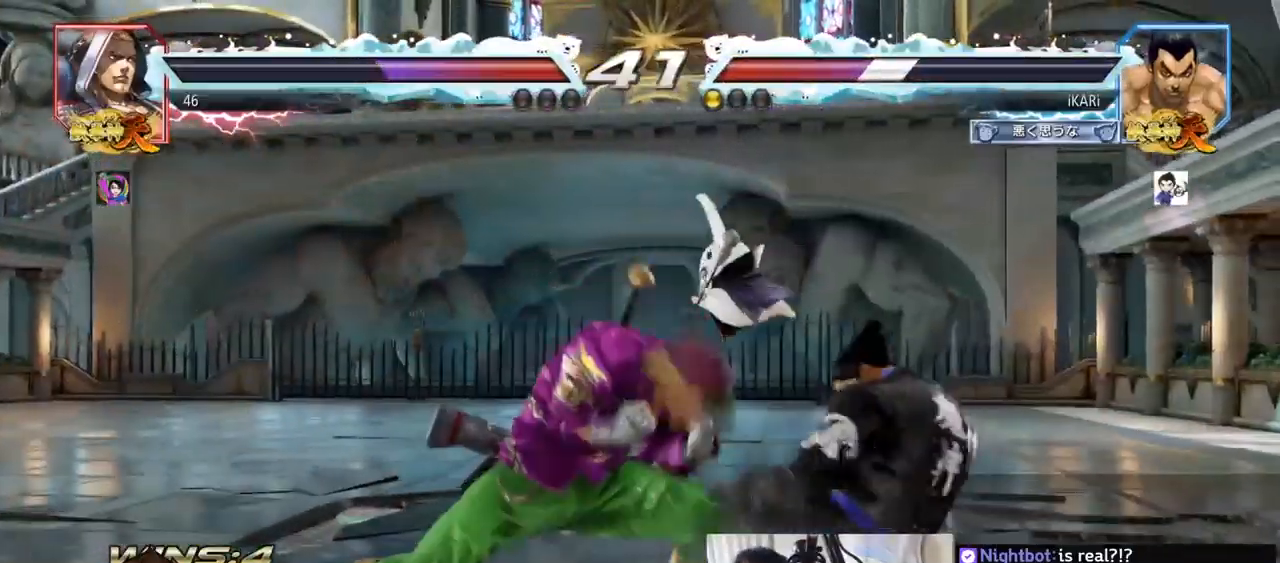
{"buttons": [], "left_stick": "center", "events": []}
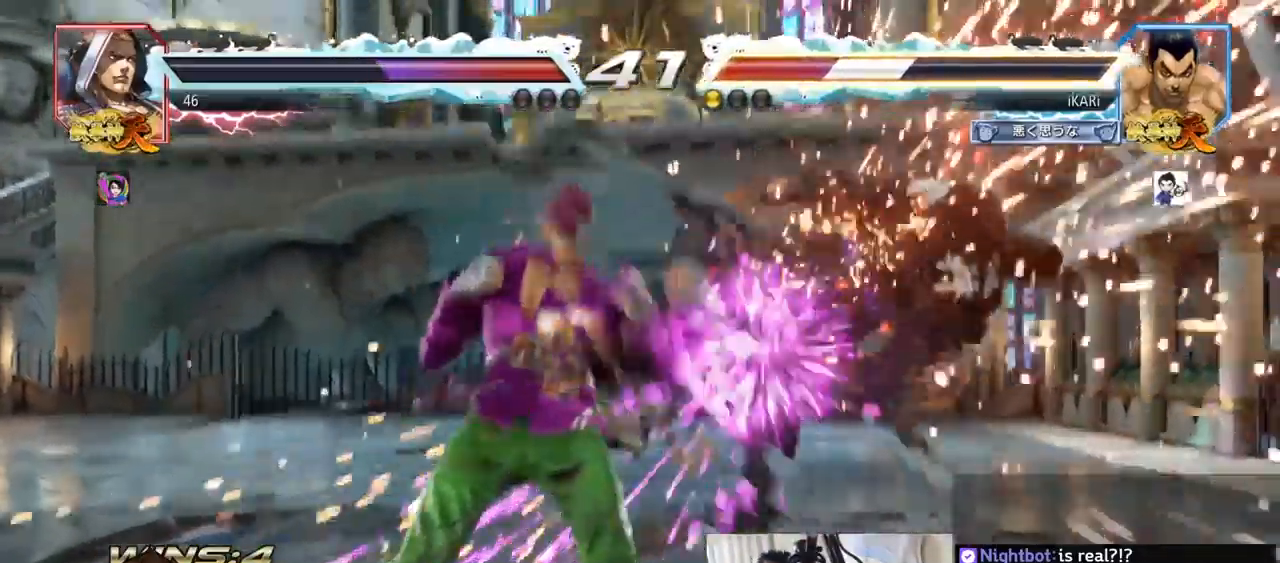
{"buttons": [], "left_stick": "center", "events": []}
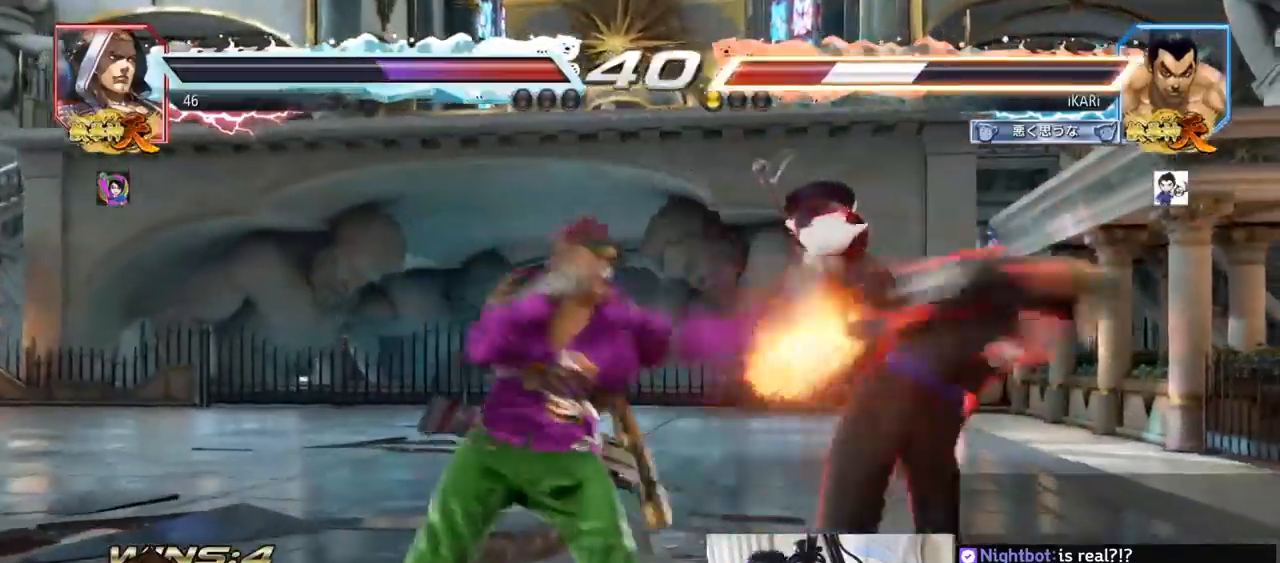
{"buttons": [], "left_stick": "center", "events": []}
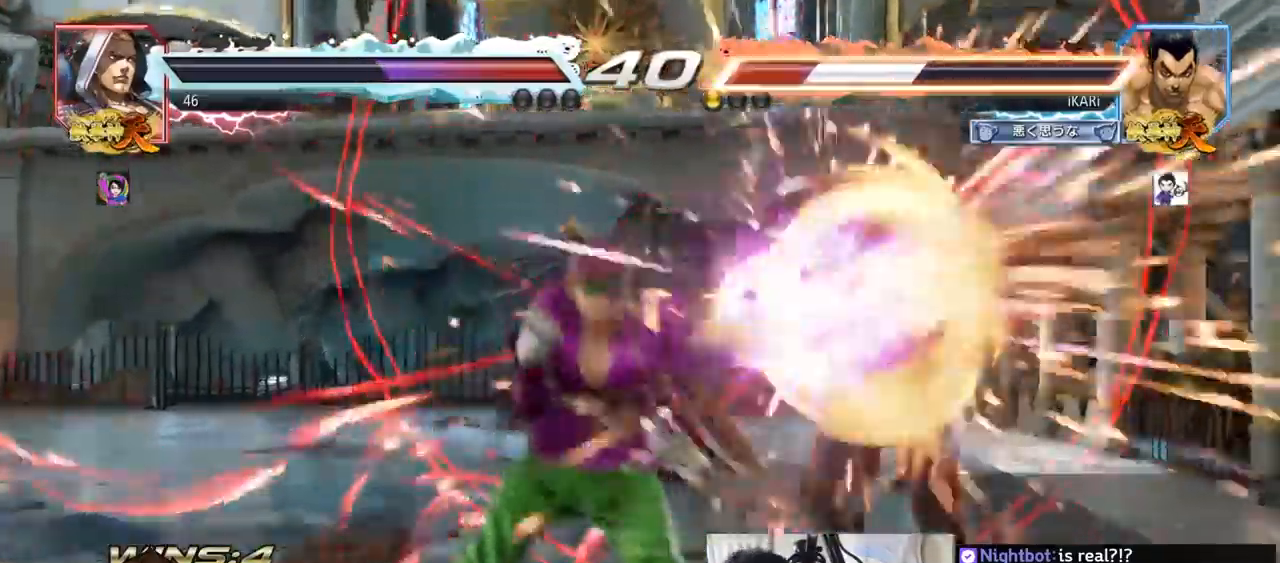
{"buttons": [], "left_stick": "center", "events": []}
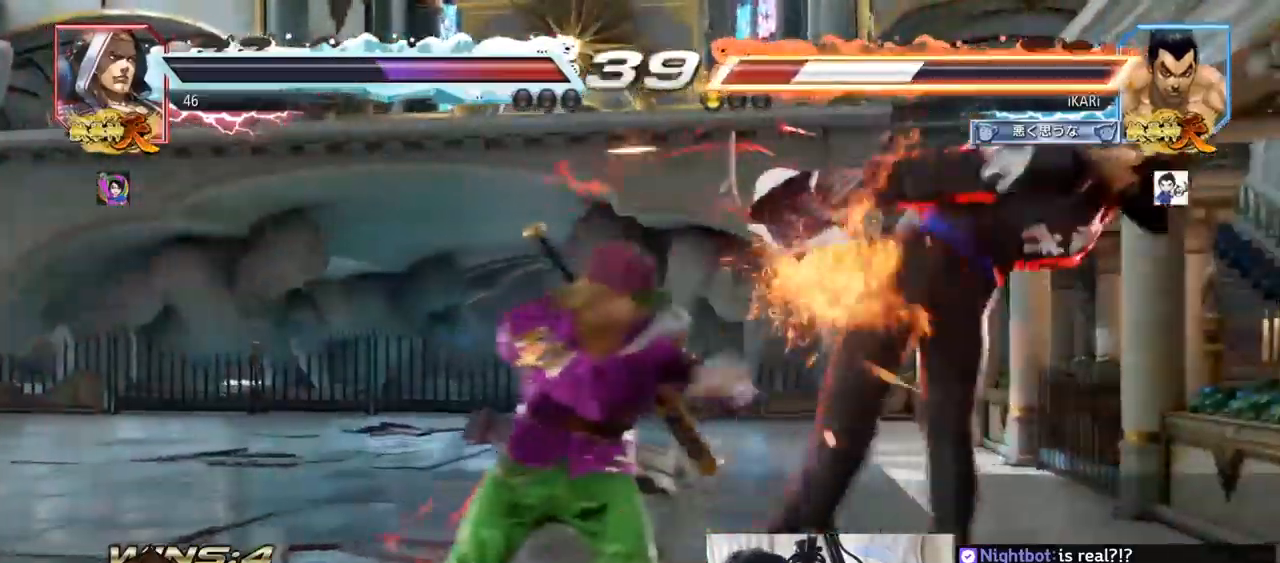
{"buttons": [], "left_stick": "center", "events": []}
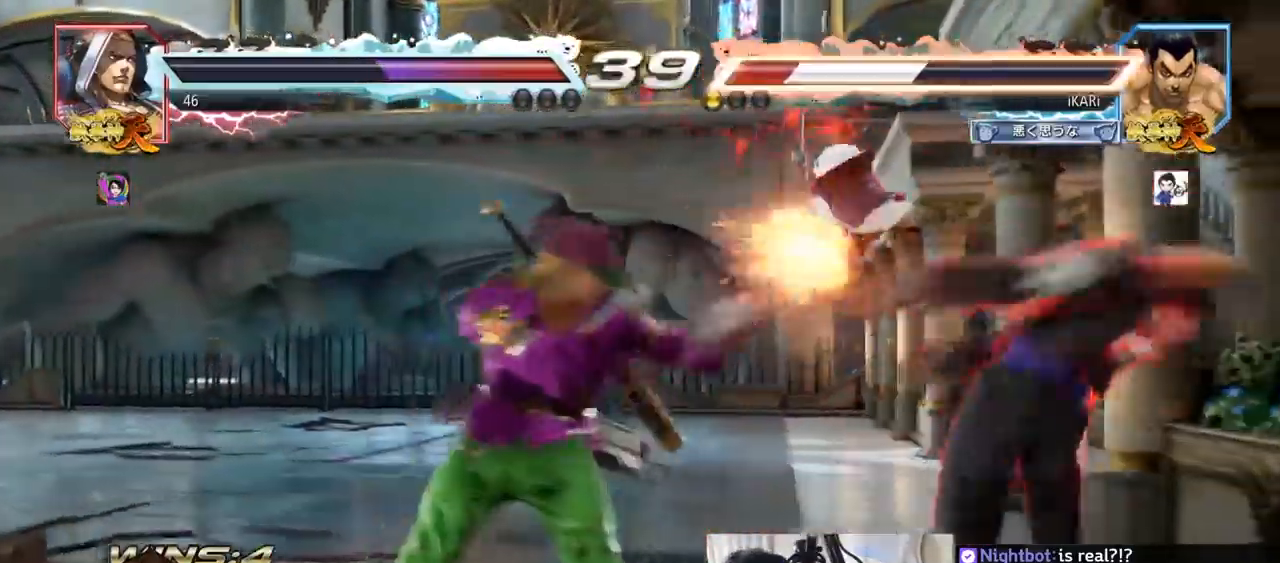
{"buttons": [], "left_stick": "center", "events": []}
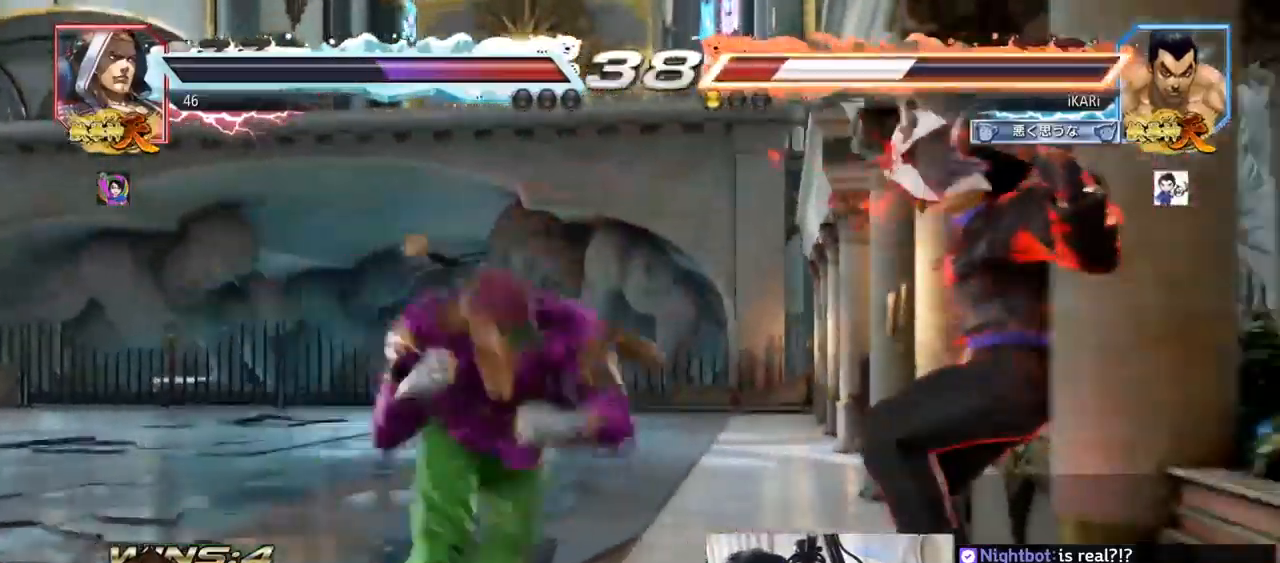
{"buttons": [], "left_stick": "center", "events": []}
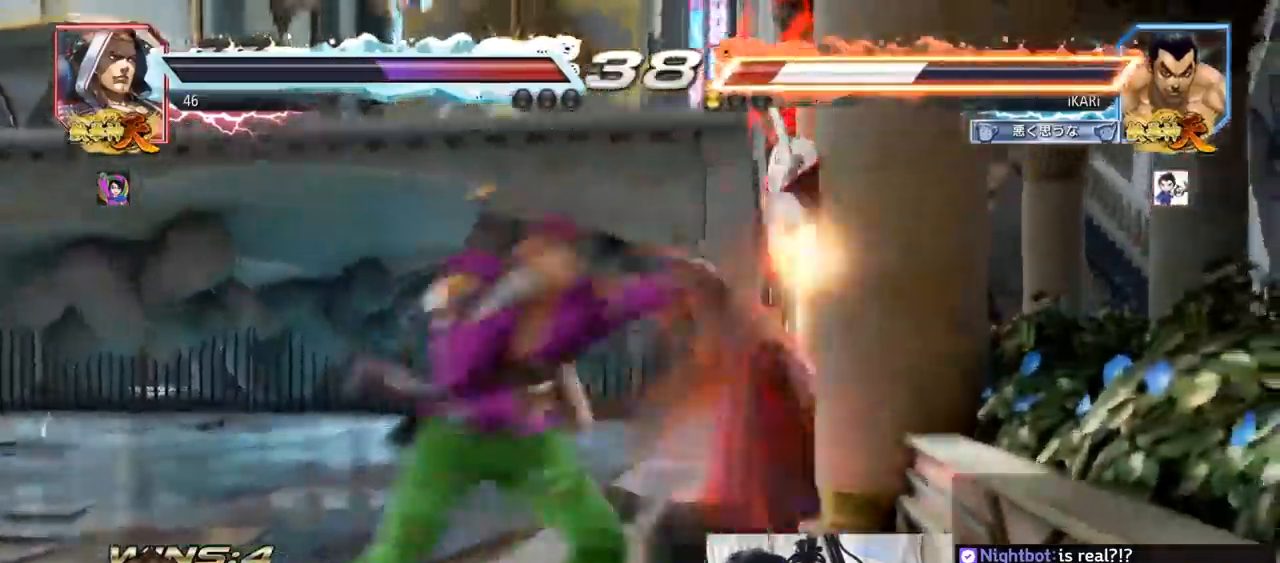
{"buttons": ["SQUARE"], "left_stick": "center", "events": [[67, "TRIANGLE", "down"], [117, "SQUARE", "down"], [167, "TRIANGLE", "up"], [200, "SQUARE", "up"], [251, "TRIANGLE", "down"], [334, "TRIANGLE", "up"], [384, "TRIANGLE", "down"], [401, "SQUARE", "down"], [484, "TRIANGLE", "up"]]}
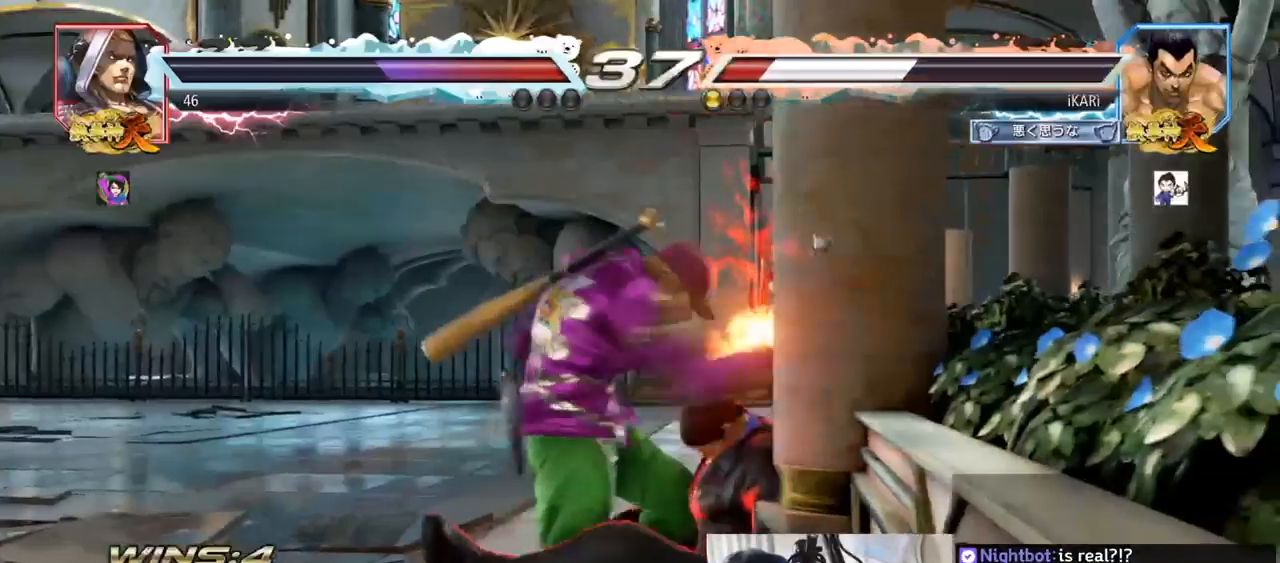
{"buttons": ["TRIANGLE"], "left_stick": "center", "events": [[16, "SQUARE", "up"], [67, "TRIANGLE", "down"], [83, "SQUARE", "down"], [100, "SQUARE", "up"], [183, "TRIANGLE", "up"], [250, "TRIANGLE", "down"], [267, "SQUARE", "down"], [317, "TRIANGLE", "up"], [367, "SQUARE", "up"], [417, "SQUARE", "down"], [434, "TRIANGLE", "down"], [450, "SQUARE", "up"]]}
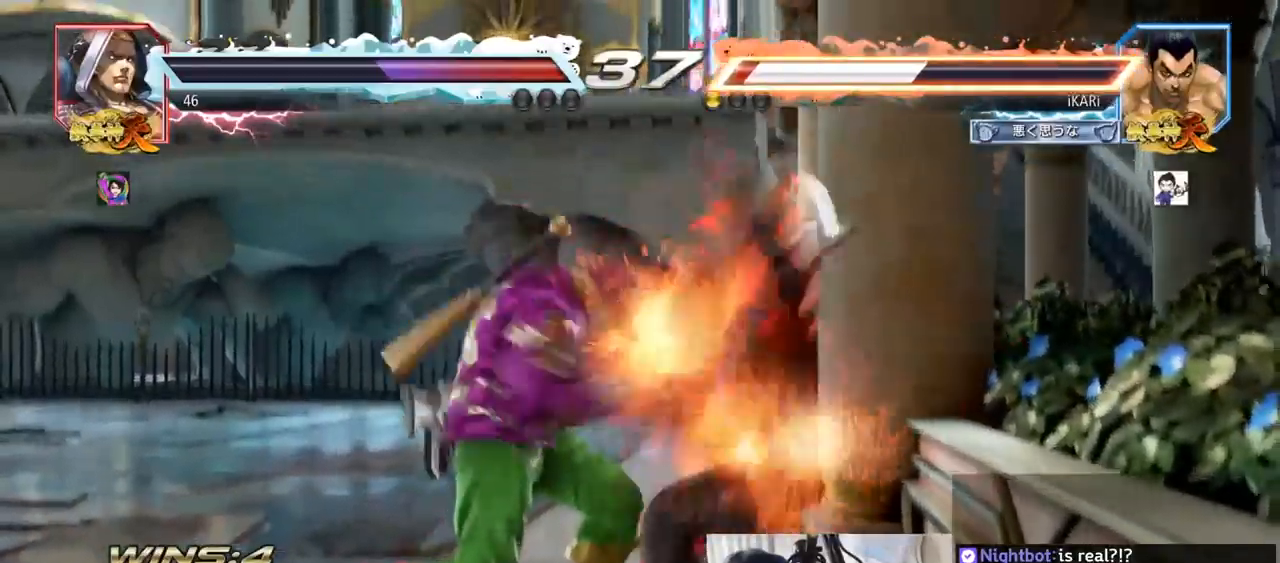
{"buttons": ["SQUARE", "TRIANGLE"], "left_stick": "center", "events": [[34, "SQUARE", "down"], [34, "TRIANGLE", "up"], [100, "SQUARE", "up"], [100, "TRIANGLE", "down"], [167, "TRIANGLE", "up"], [251, "SQUARE", "down"], [284, "TRIANGLE", "down"], [317, "SQUARE", "up"], [351, "TRIANGLE", "up"], [384, "SQUARE", "down"], [384, "TRIANGLE", "down"], [434, "TRIANGLE", "up"], [451, "SQUARE", "up"], [467, "SQUARE", "down"], [484, "TRIANGLE", "down"]]}
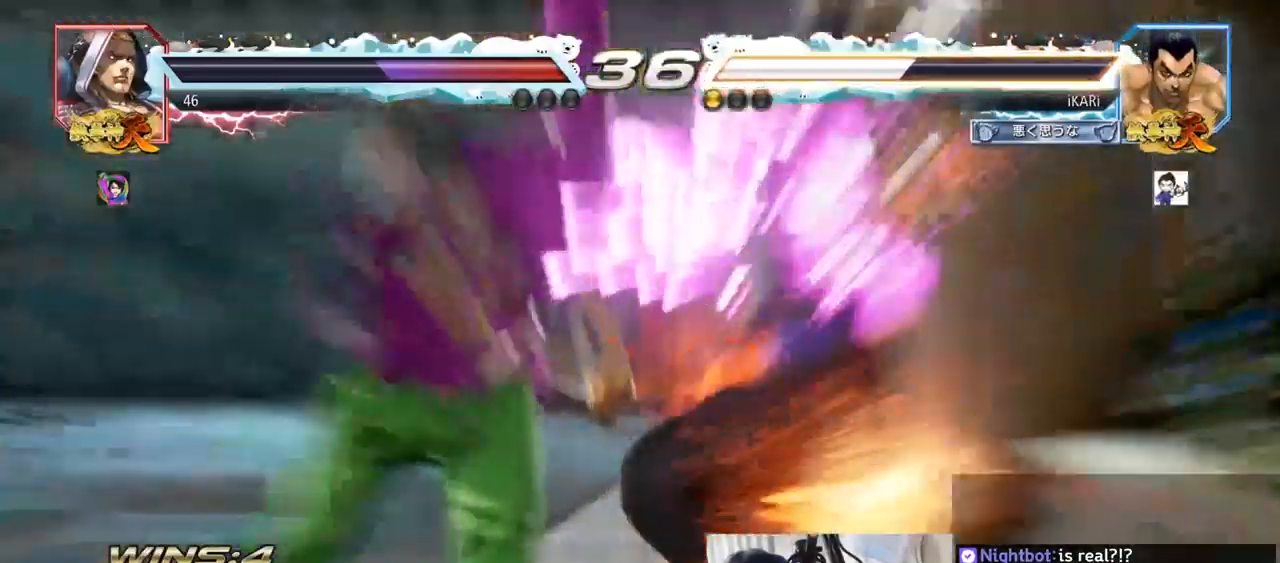
{"buttons": [], "left_stick": "center", "events": [[33, "SQUARE", "up"], [33, "TRIANGLE", "up"], [67, "TRIANGLE", "down"], [83, "SQUARE", "down"], [150, "SQUARE", "up"], [183, "TRIANGLE", "up"]]}
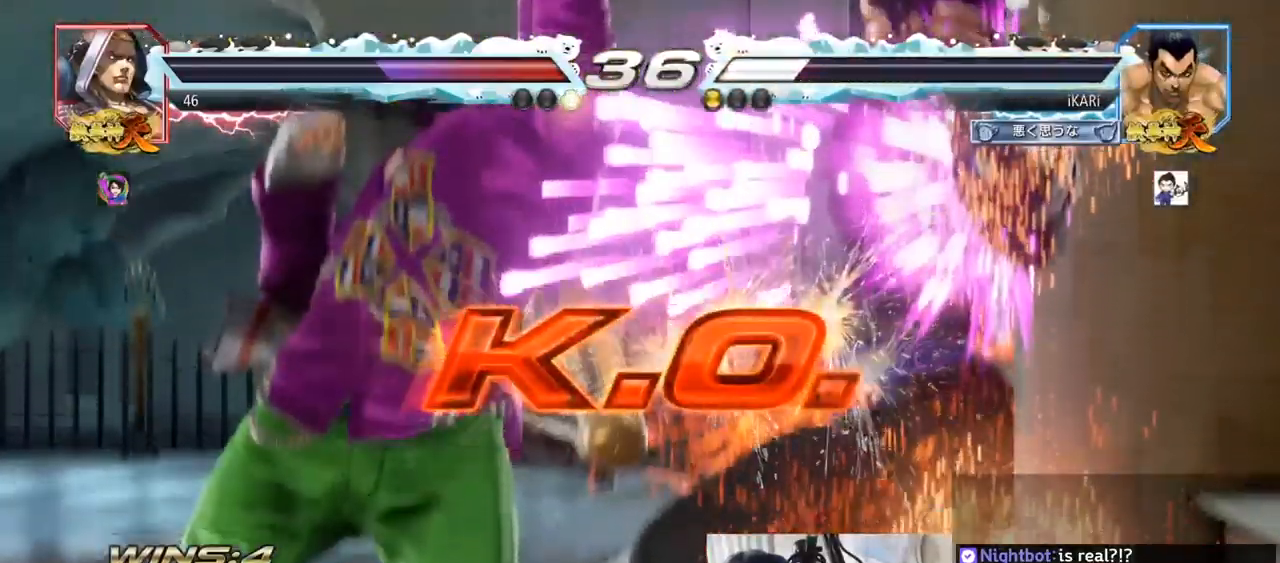
{"buttons": [], "left_stick": "center", "events": []}
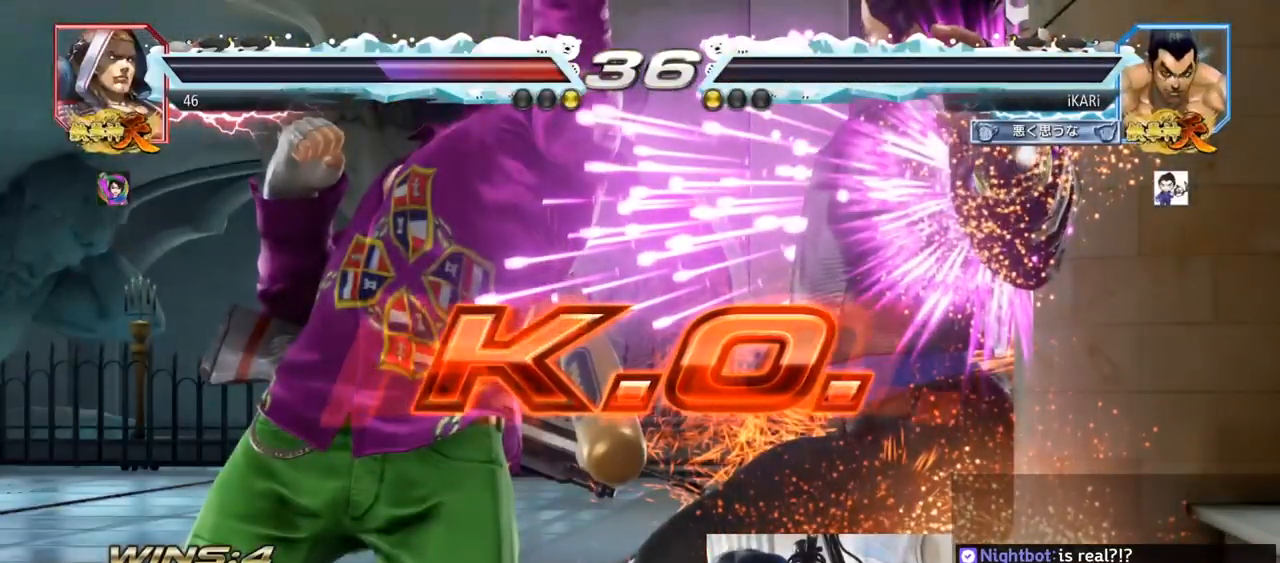
{"buttons": [], "left_stick": "center", "events": []}
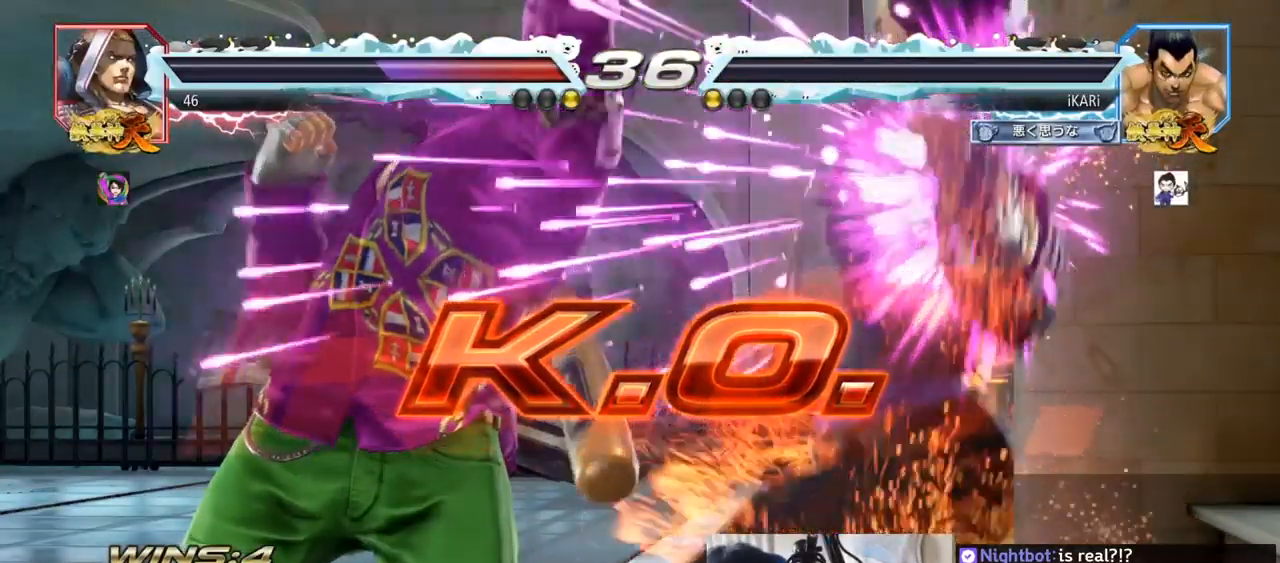
{"buttons": [], "left_stick": "center", "events": []}
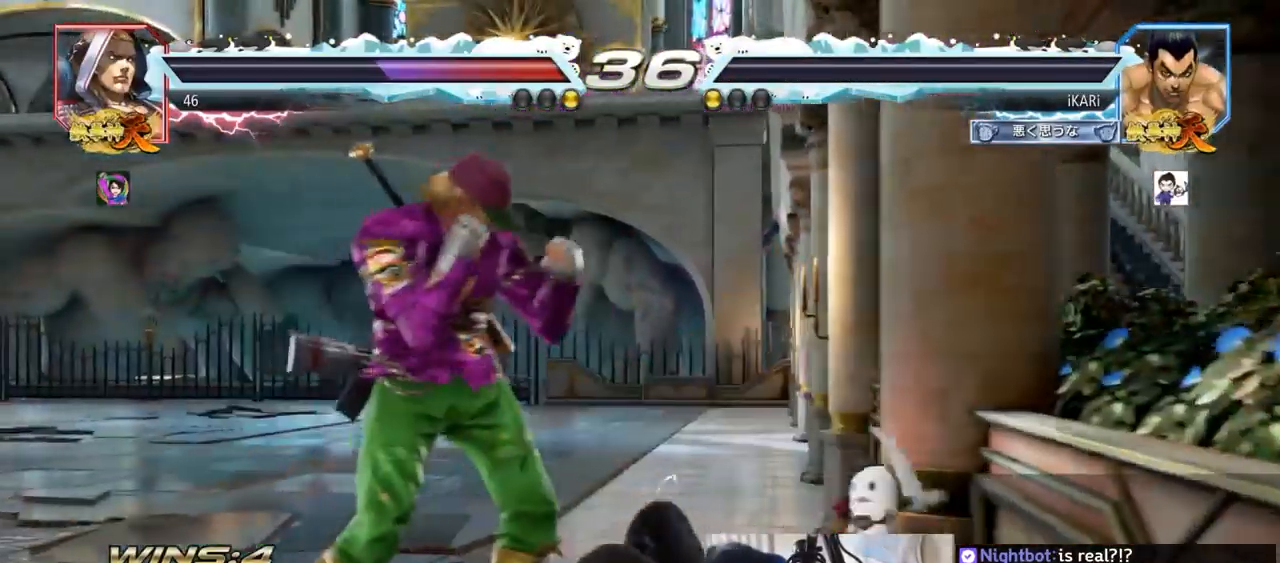
{"buttons": [], "left_stick": "center", "events": []}